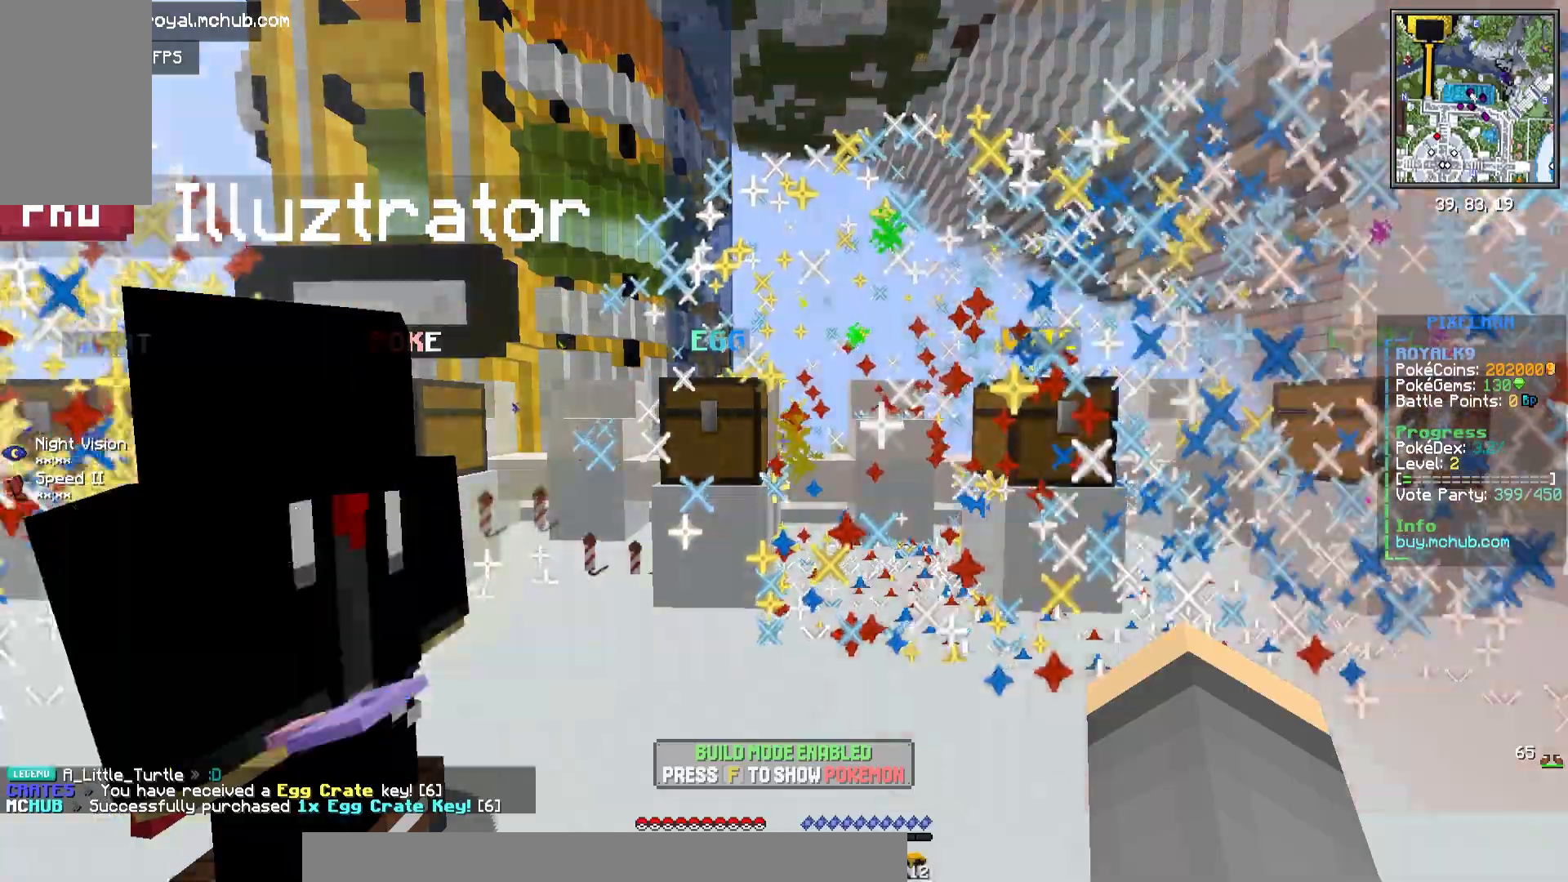
Gameplay with keyboard and mouse; each line is a JSON object with the keys and mouse buttons held at the frame after it. "events" lists presses ("down") and releases ("up") of "a", "d", "s", "space", "w", "mouse_left" and "mouse_right" between this image and that frame as [ms after this image, input, new state], when the widget could be followed in between. "mouse_left", "mouse_right" = the "left", "right" buttons of the "mouse" list. No other keys are recorded. Fast repeated clicks can show as one long hold. Mouse movement is not recorded.
{"keys": [], "mouse": [], "events": []}
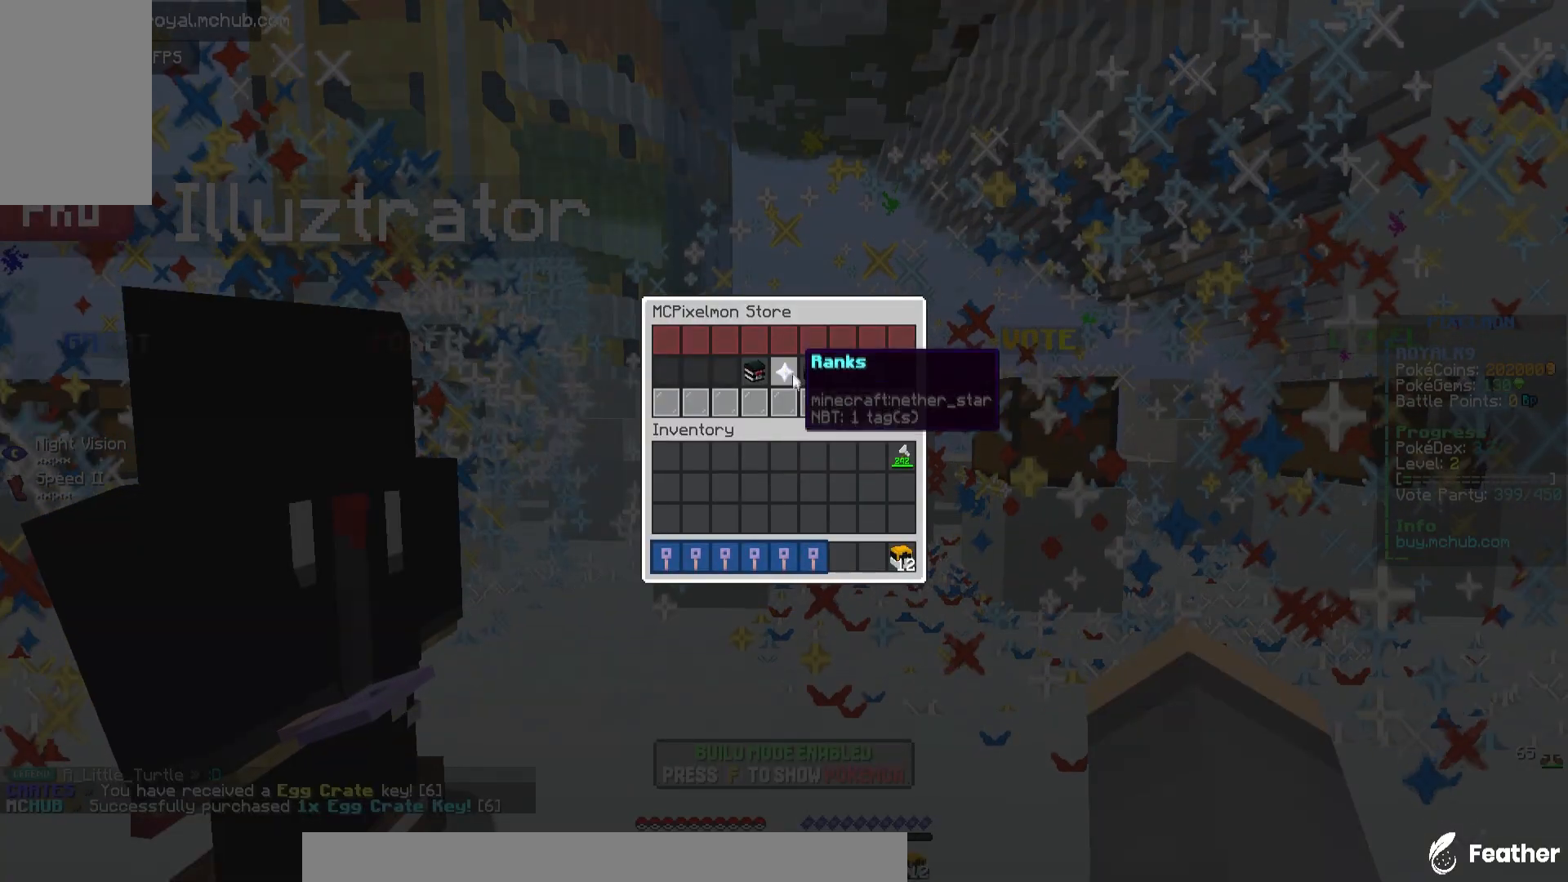
{"keys": [], "mouse": ["left"]}
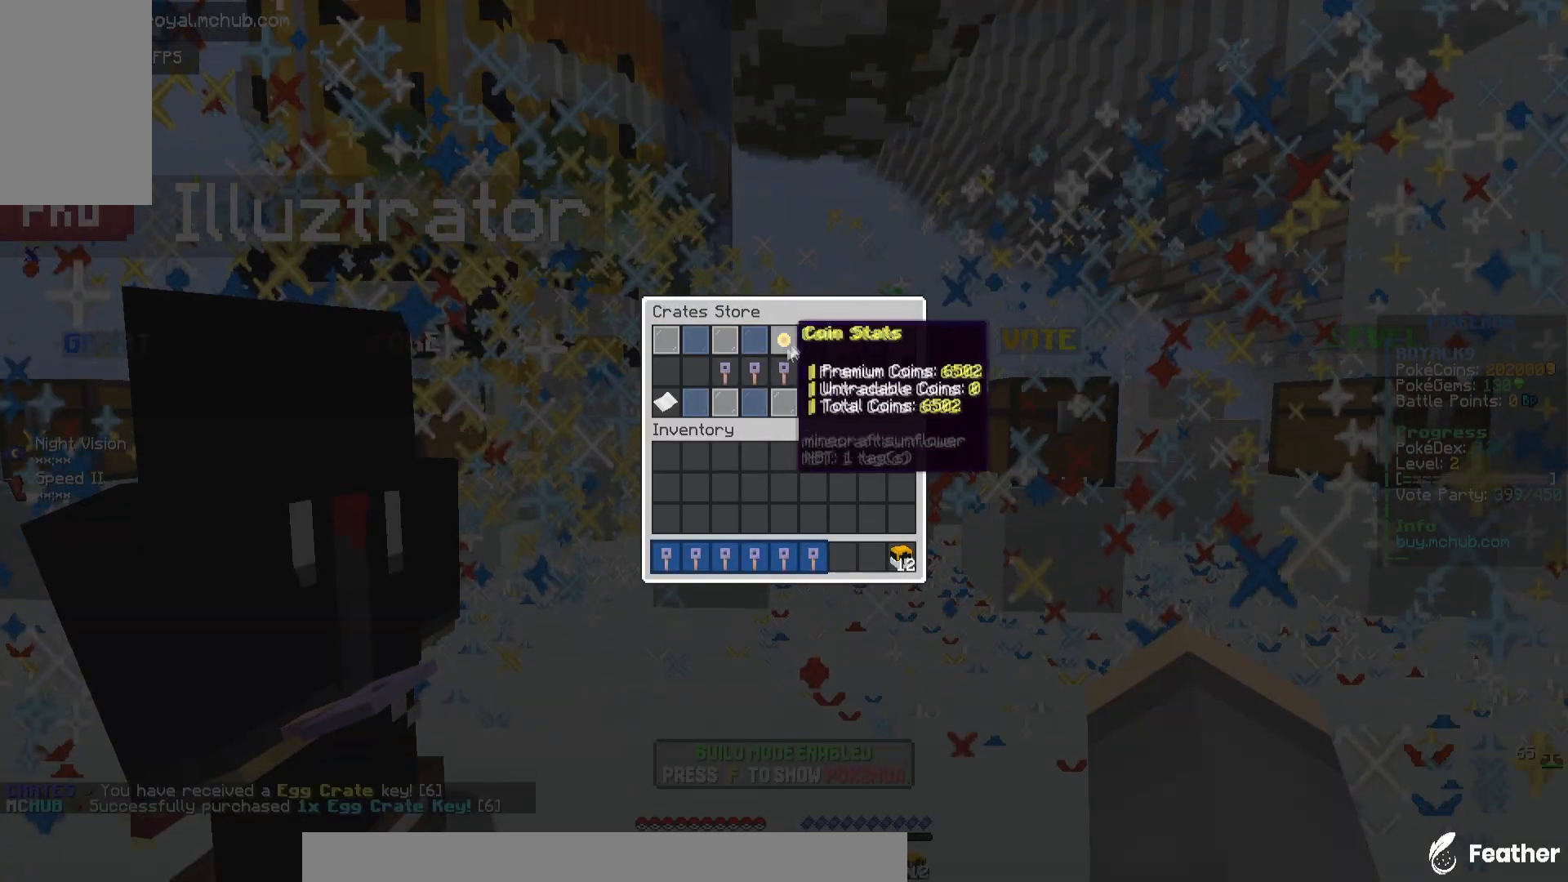
{"keys": [], "mouse": [], "events": [[67, "mouse_left", "up"]]}
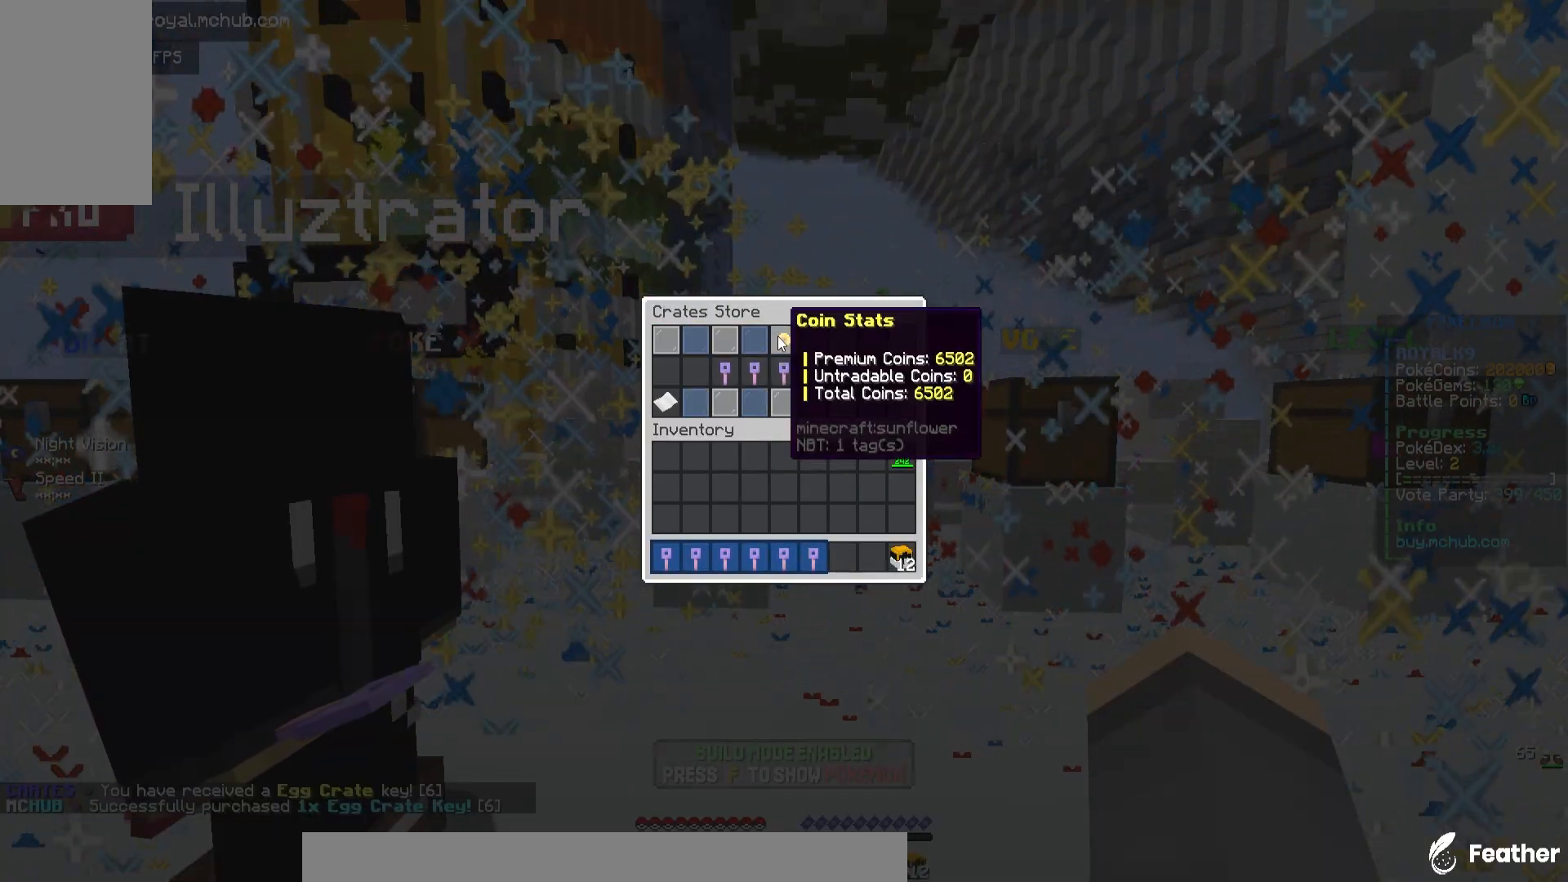
{"keys": [], "mouse": [], "events": []}
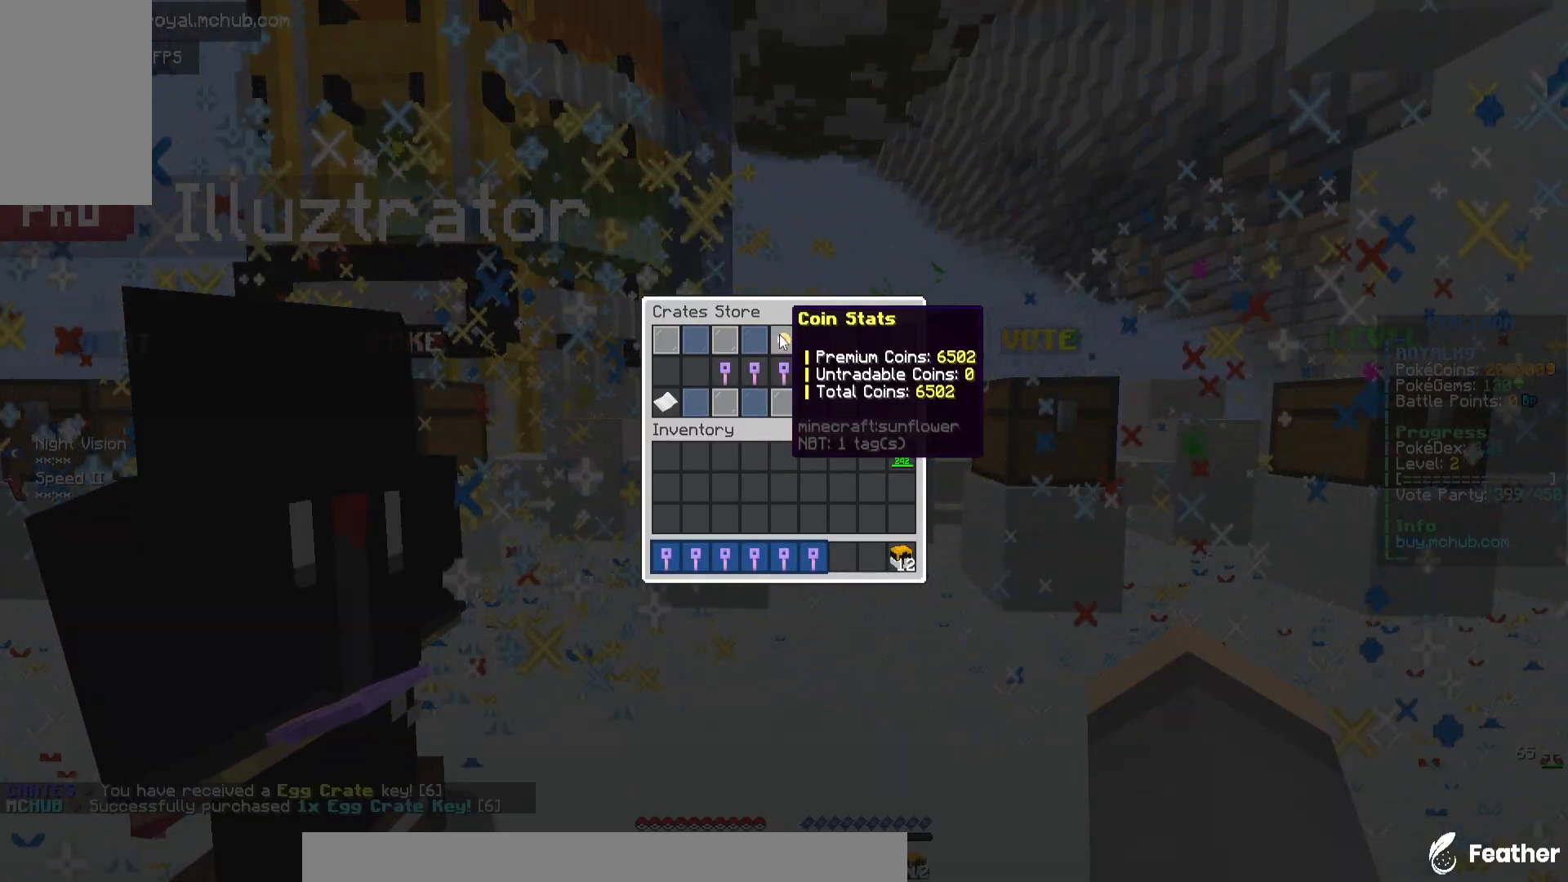
{"keys": [], "mouse": [], "events": []}
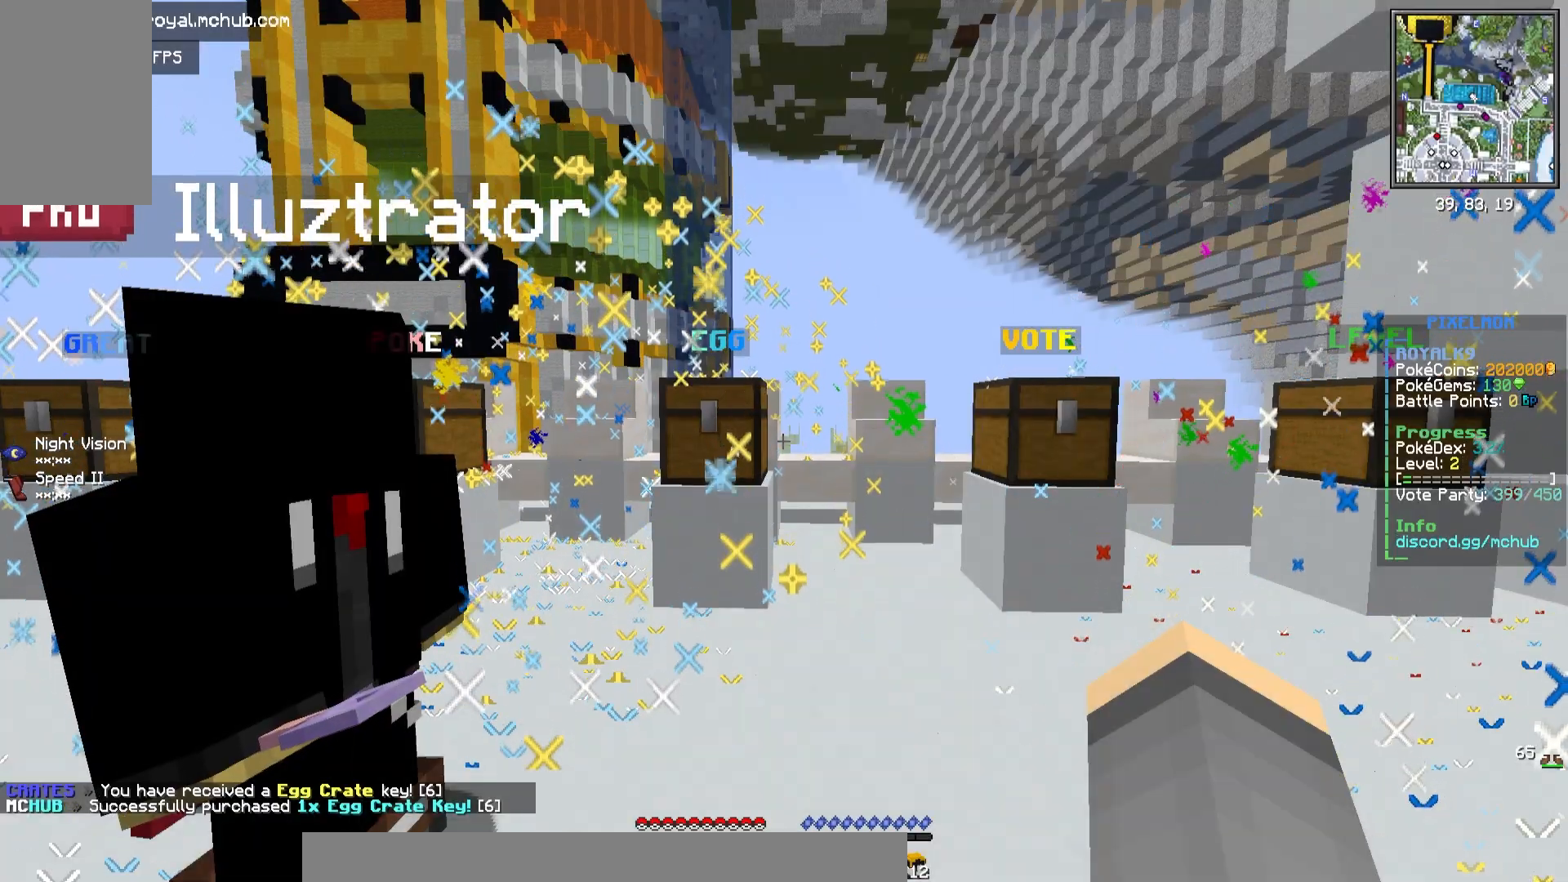
{"keys": [], "mouse": [], "events": []}
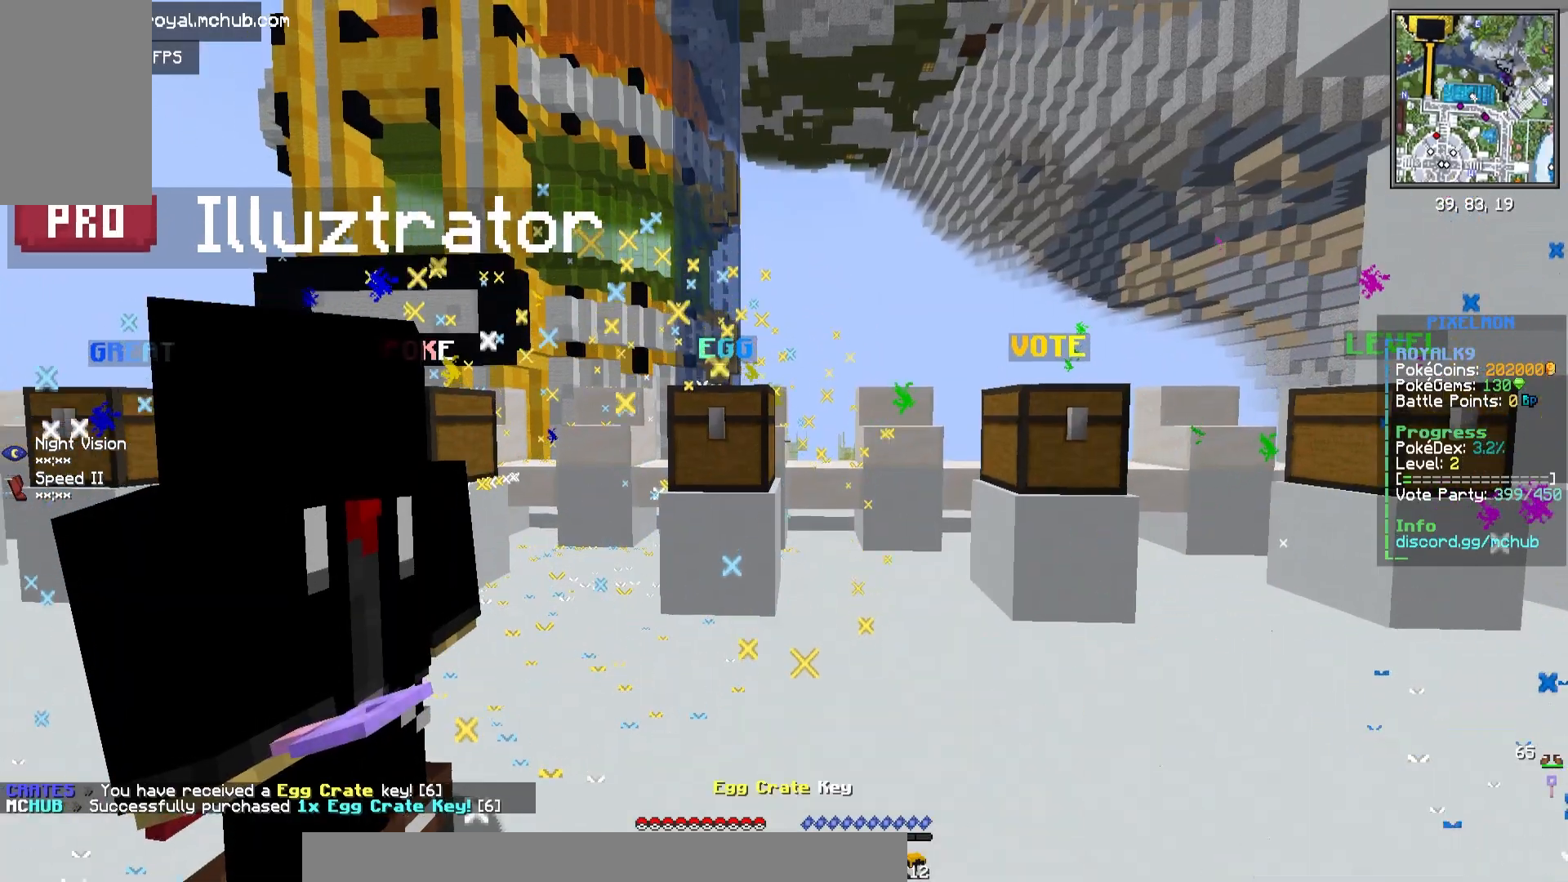
{"keys": [], "mouse": [], "events": []}
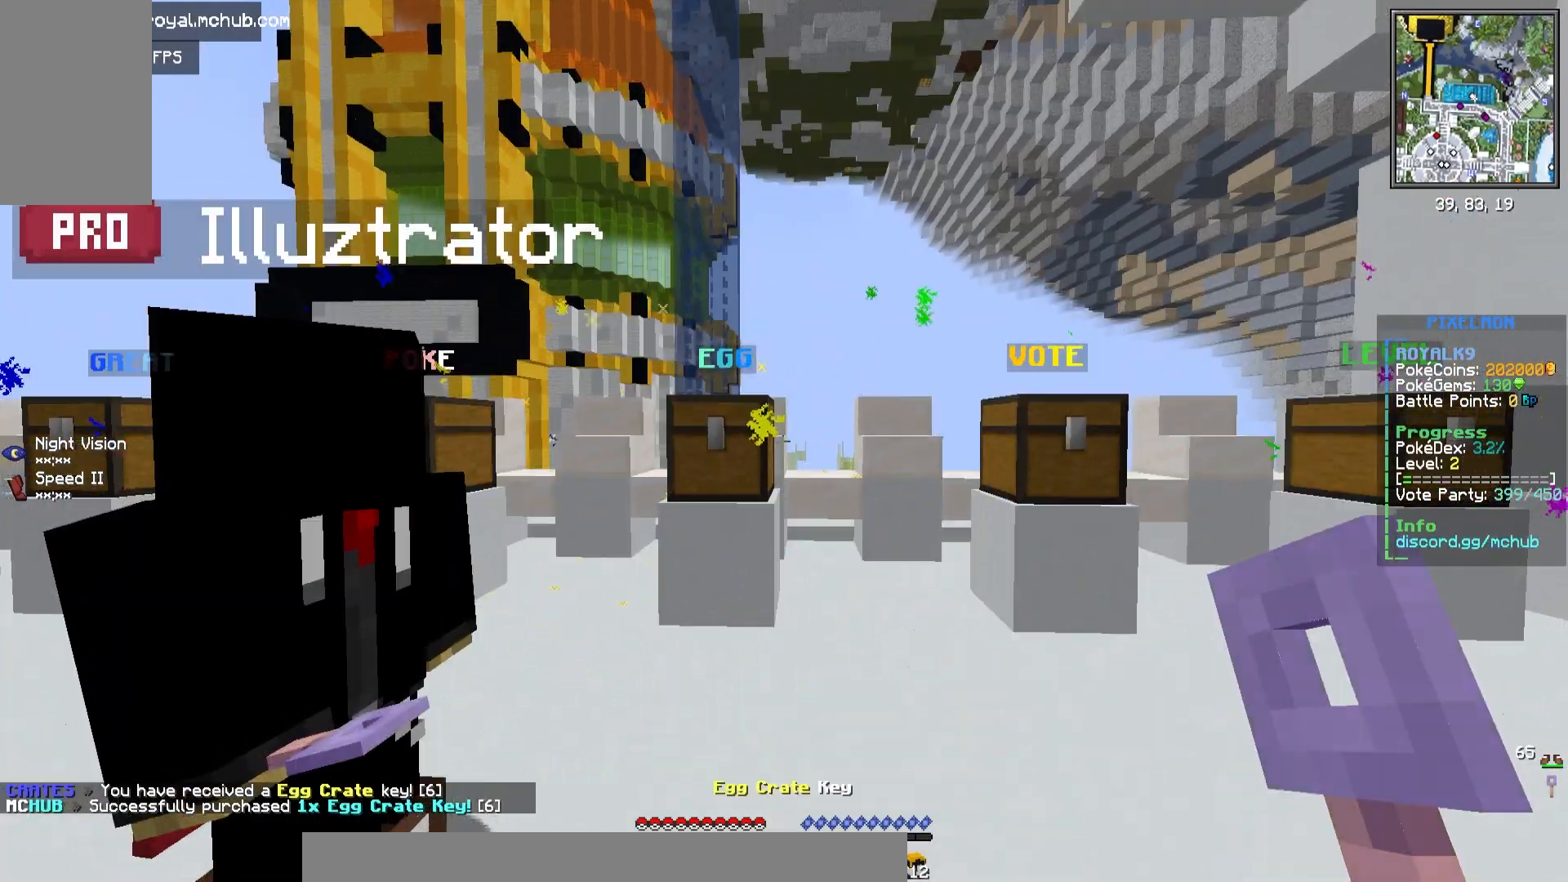
{"keys": ["w"], "mouse": [], "events": [[433, "w", "down"]]}
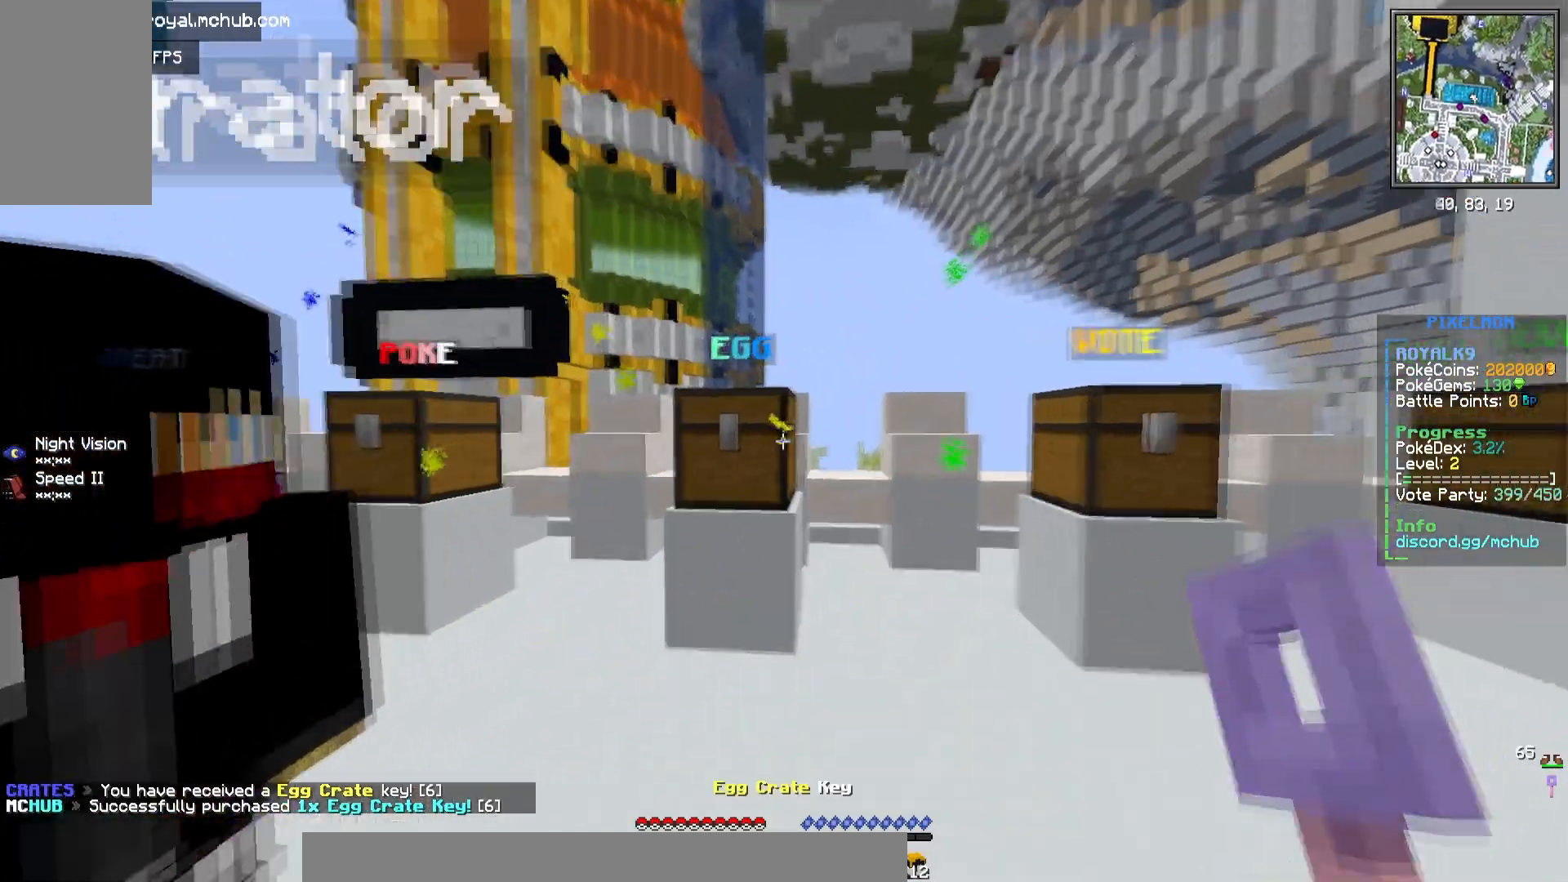
{"keys": ["s"], "mouse": [], "events": [[133, "a", "down"], [383, "a", "up"], [383, "w", "up"], [450, "s", "down"]]}
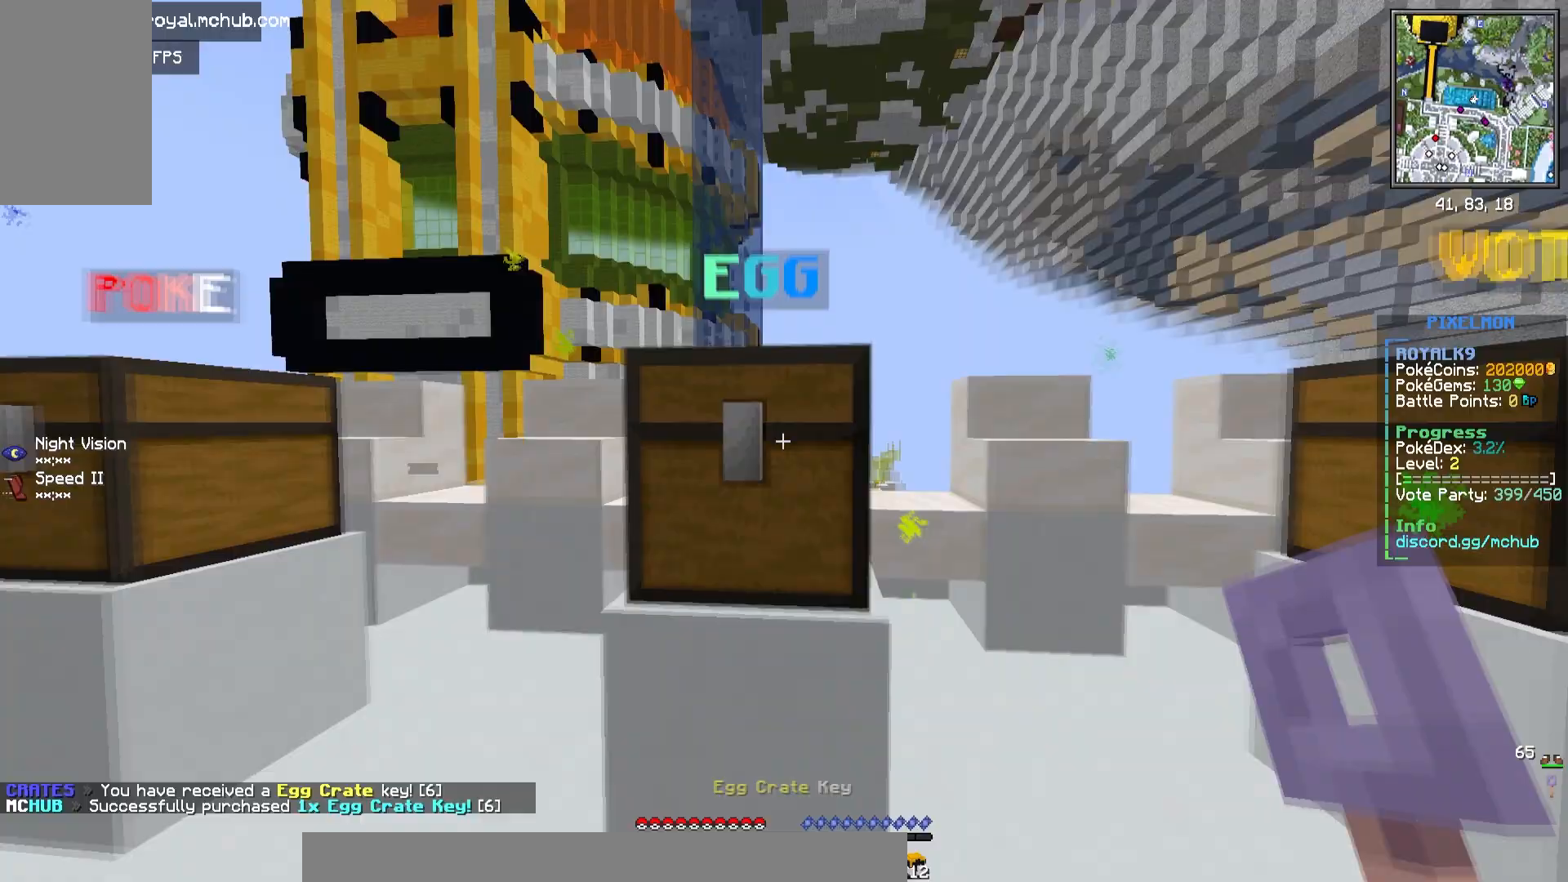
{"keys": [], "mouse": []}